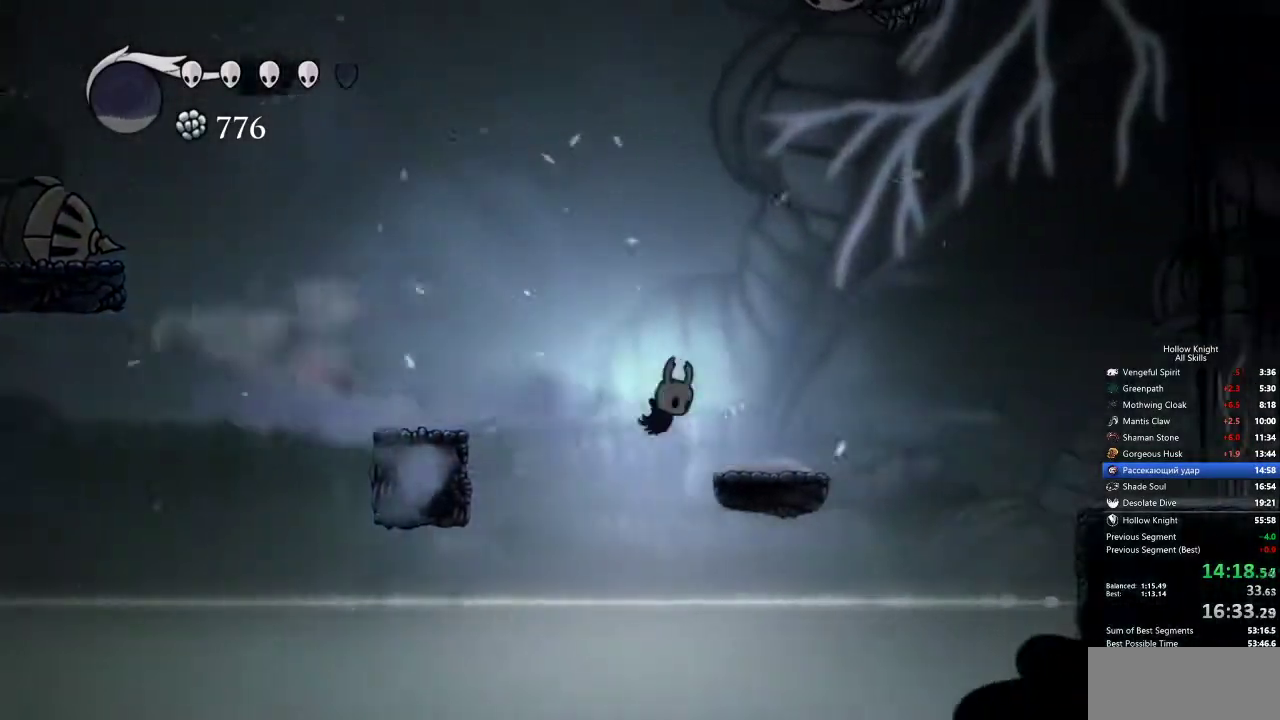
Gameplay with keyboard; each line is a JSON object with the keys held at the frame after it. "events" lists presses ("down") and releases ("up") of "cdash", "dash", "dnail", "down", "heal", "inv", "jump", "left", "nail", "right", "spell" and "up" between this image and that frame as [ms after this image, input, new state], when the widget could be followed in between. No other keys are recorded. Mouse input is not recorded. Key names are as the overlay labels them; some are game actions (e.g. jump) rather than physical keys.
{"keys": ["dash", "right"], "events": [[317, "jump", "down"], [417, "dash", "down"], [467, "jump", "up"]]}
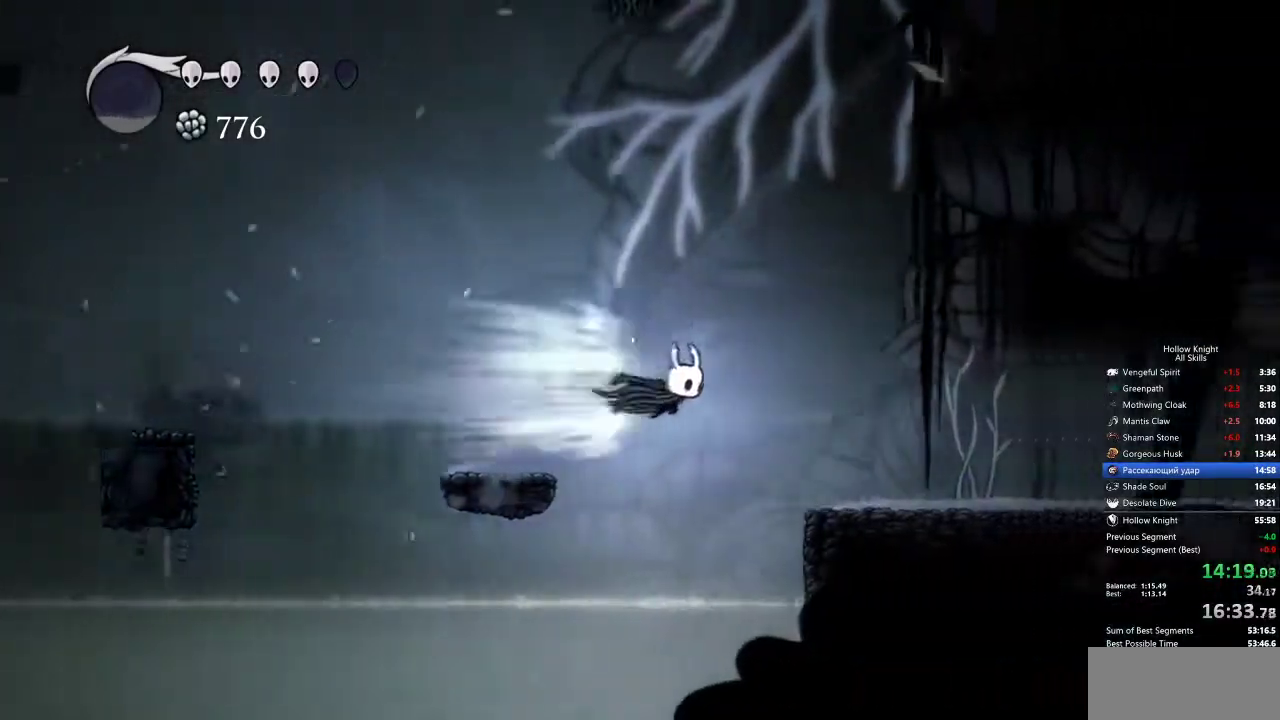
{"keys": ["dash", "right"], "events": [[50, "dash", "up"], [467, "dash", "down"]]}
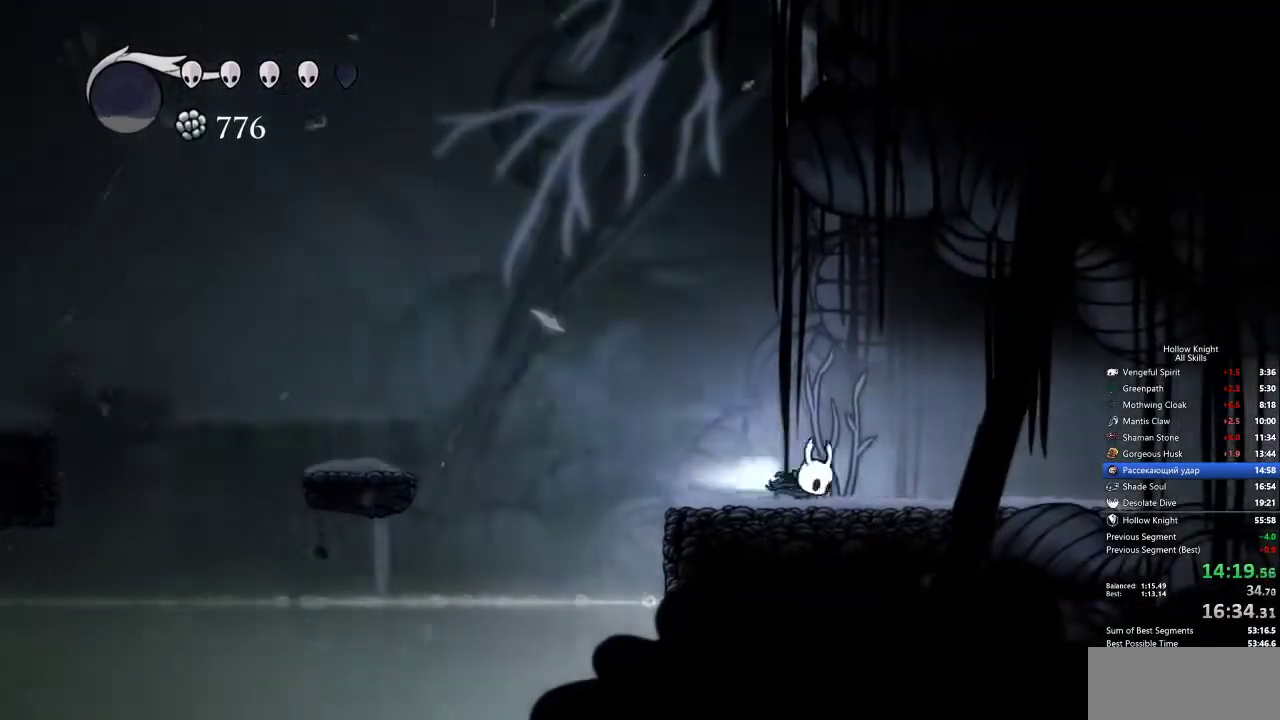
{"keys": ["right"], "events": [[117, "dash", "up"]]}
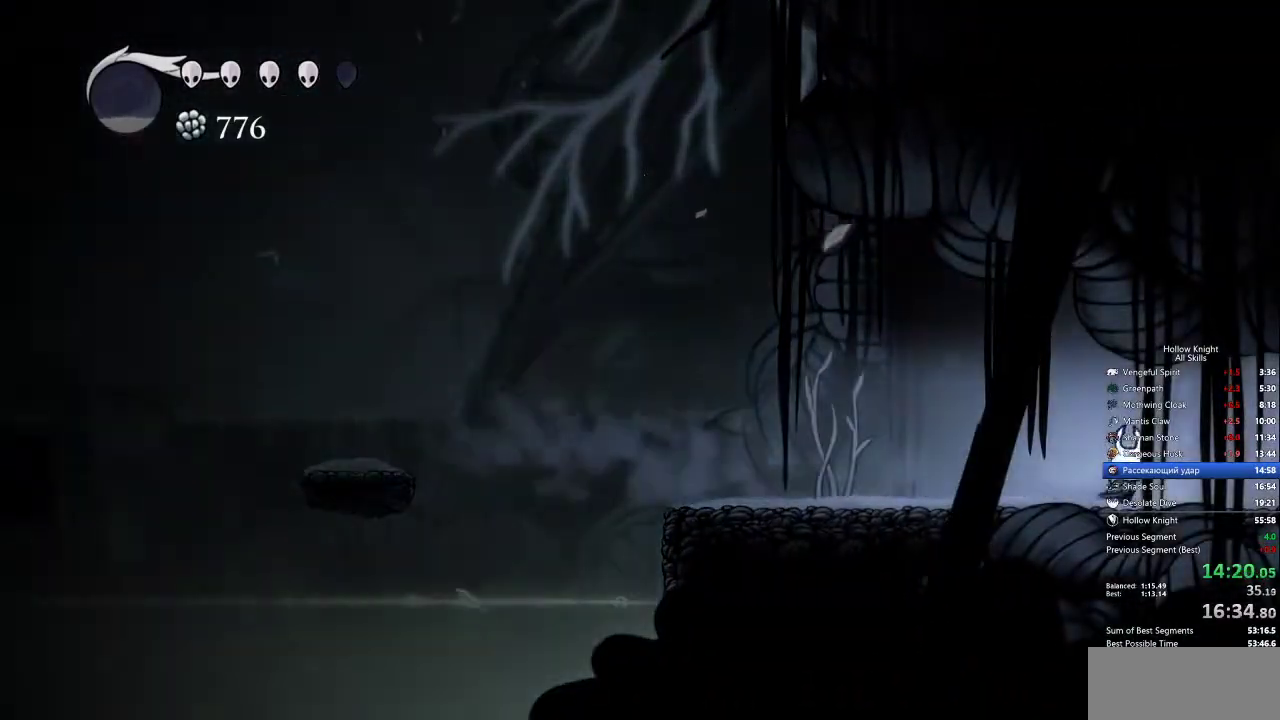
{"keys": ["right"], "events": [[83, "dash", "down"], [183, "dash", "up"]]}
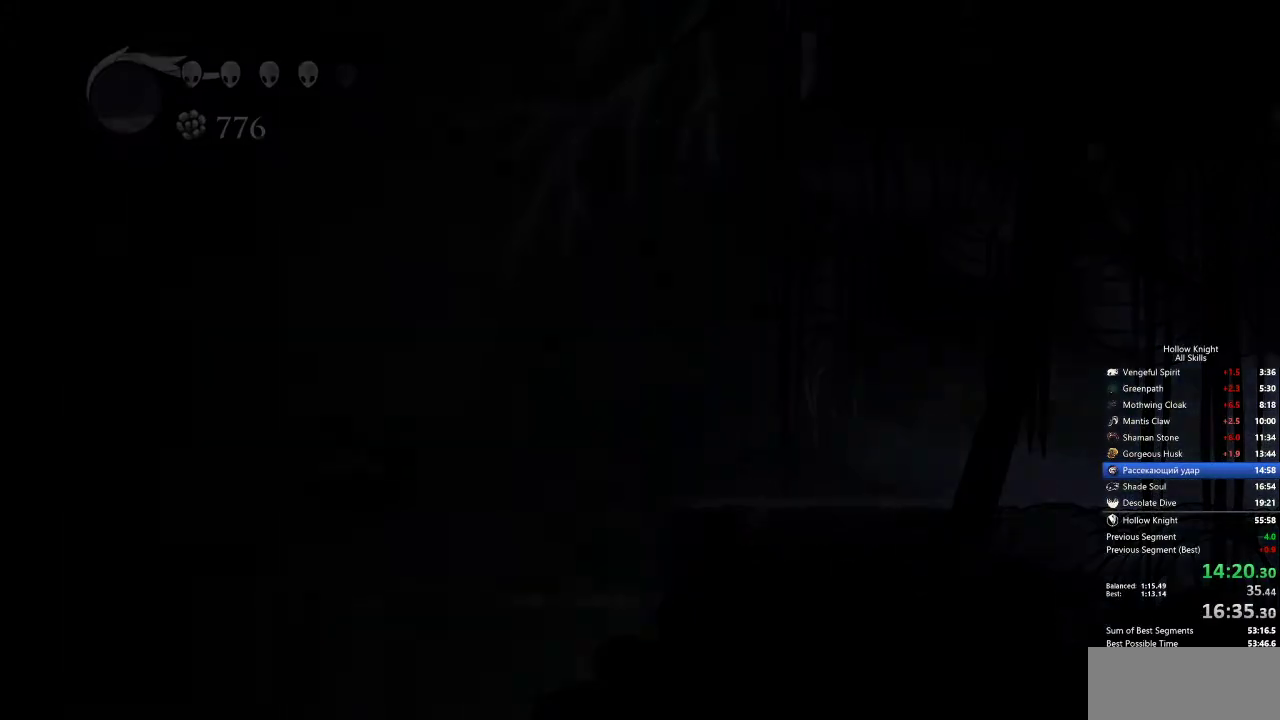
{"keys": ["right"], "events": []}
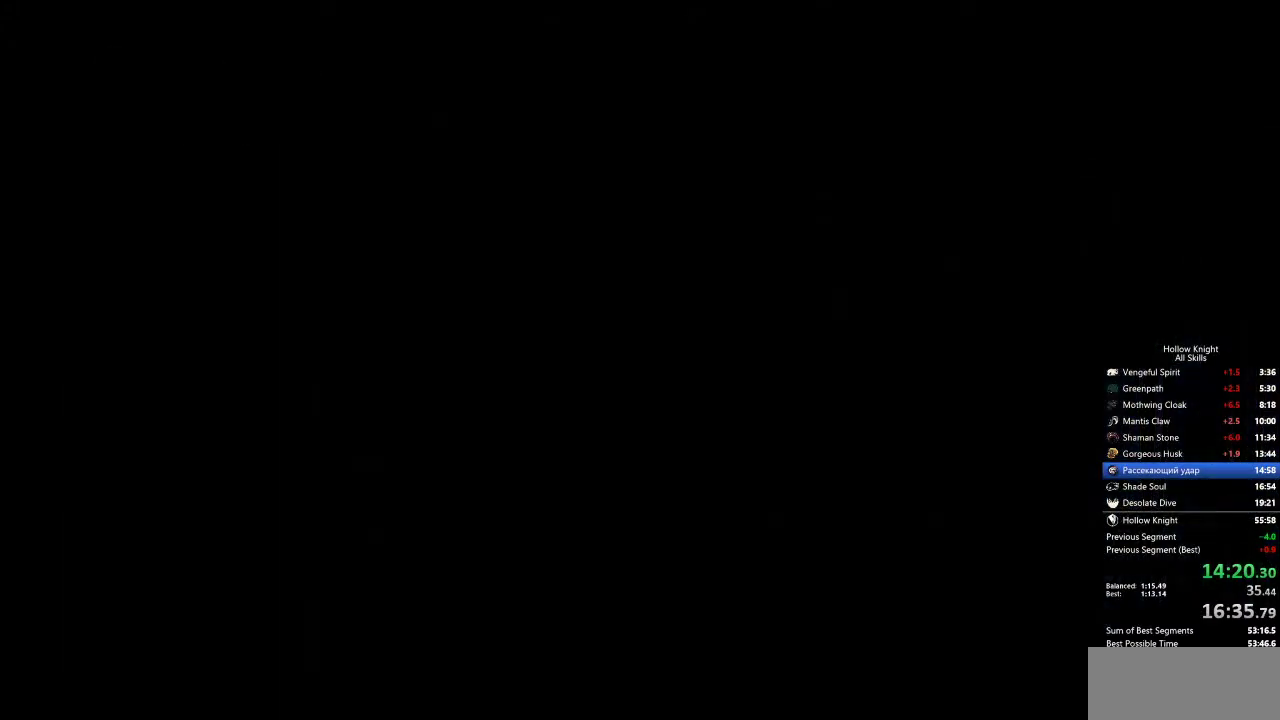
{"keys": ["right"], "events": []}
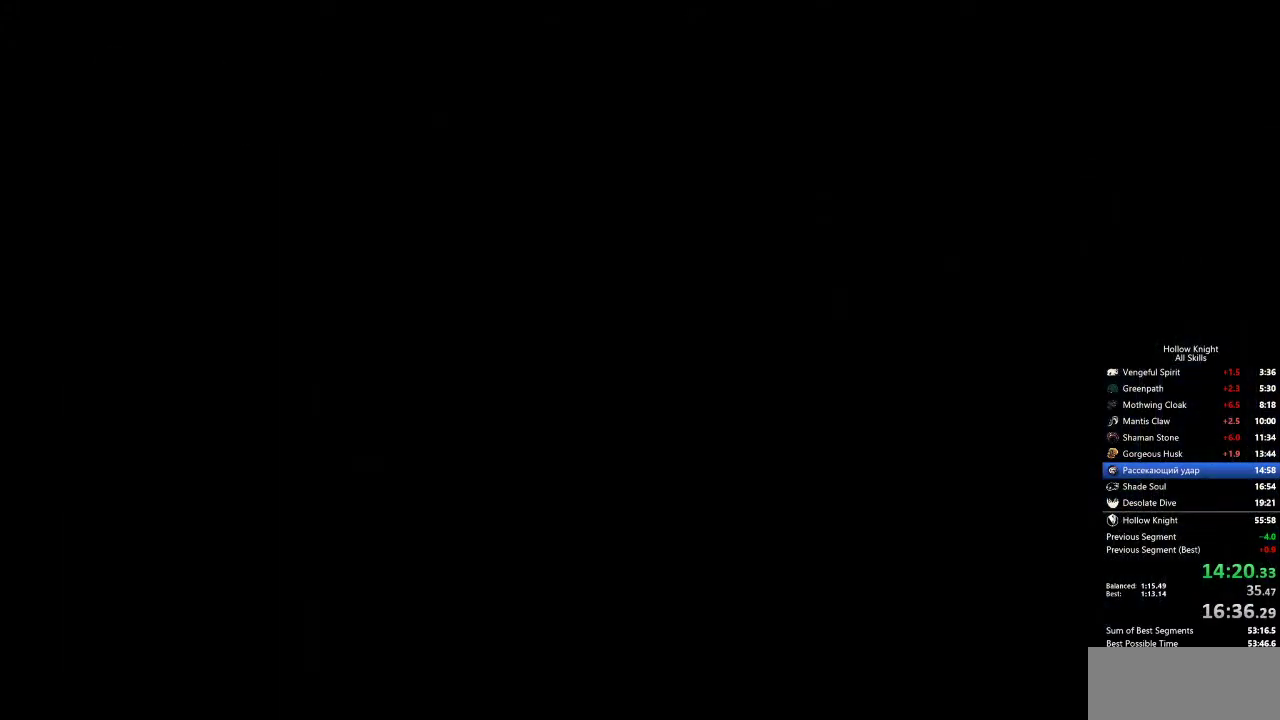
{"keys": ["right"], "events": []}
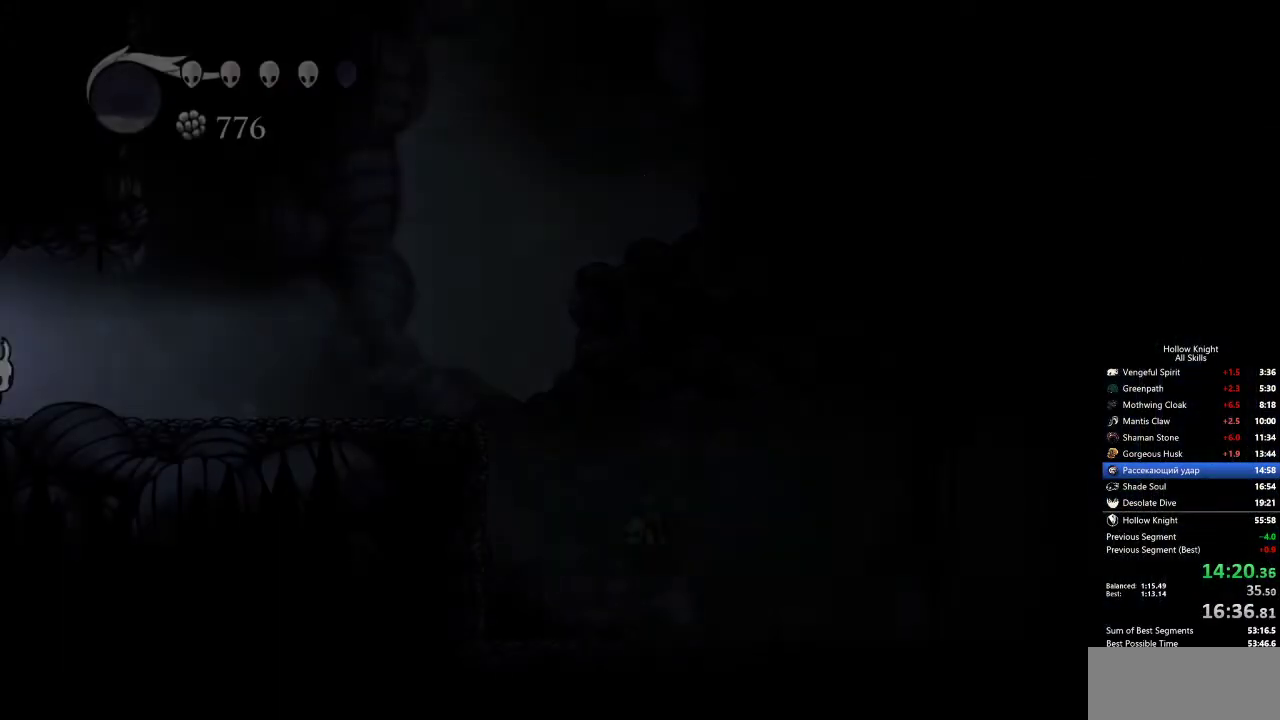
{"keys": ["dash", "right"], "events": [[417, "dash", "down"]]}
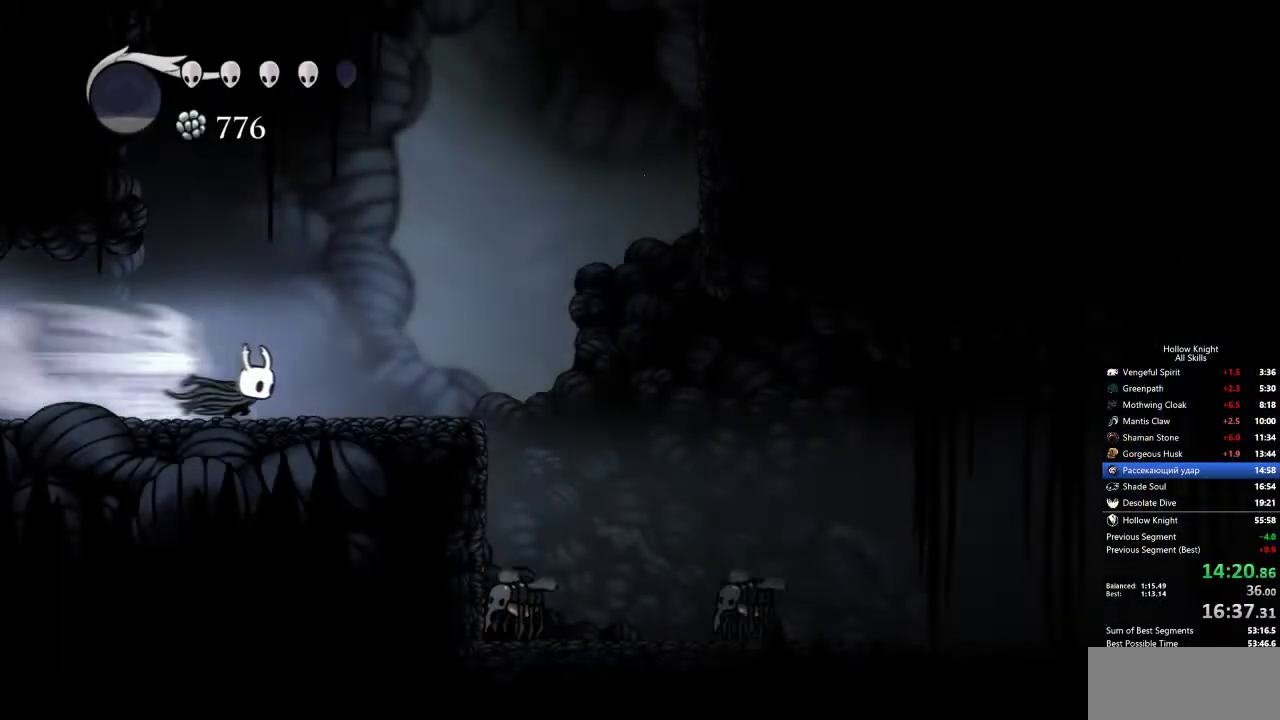
{"keys": ["down", "right"], "events": [[17, "dash", "up"], [217, "jump", "down"], [300, "down", "down"], [350, "jump", "up"]]}
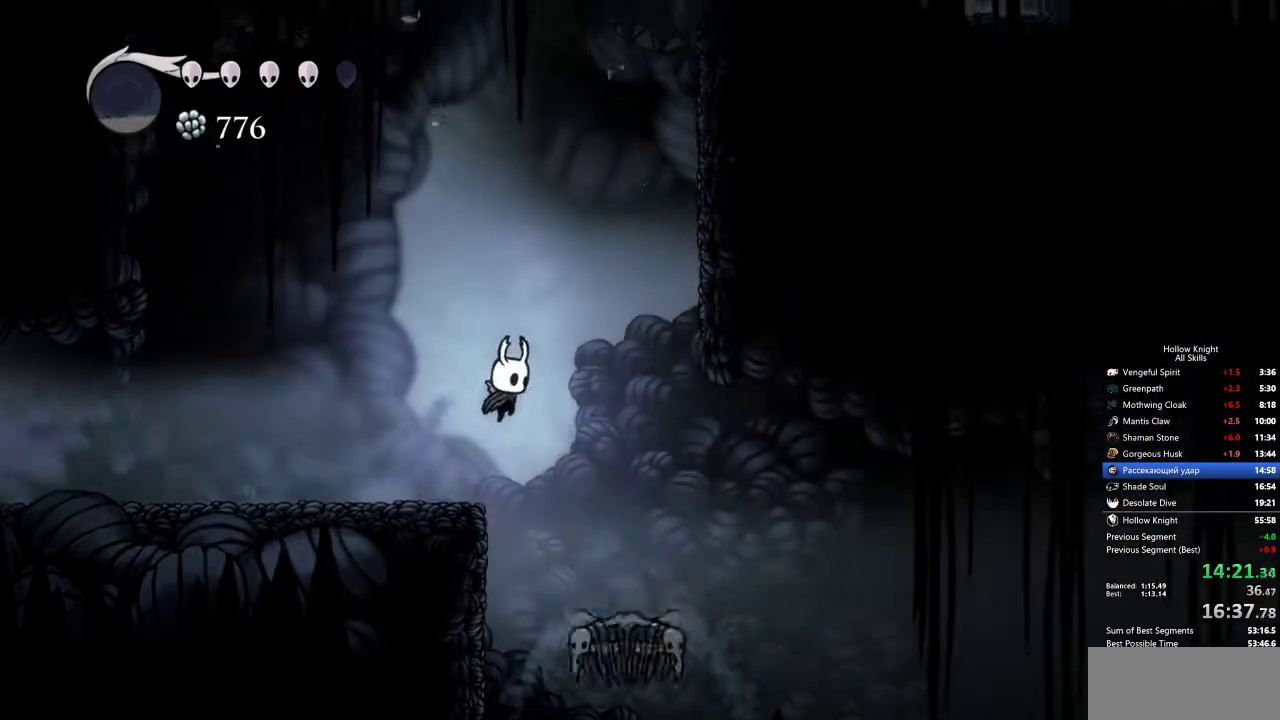
{"keys": ["down"], "events": [[233, "nail", "down"], [233, "right", "up"], [367, "nail", "up"]]}
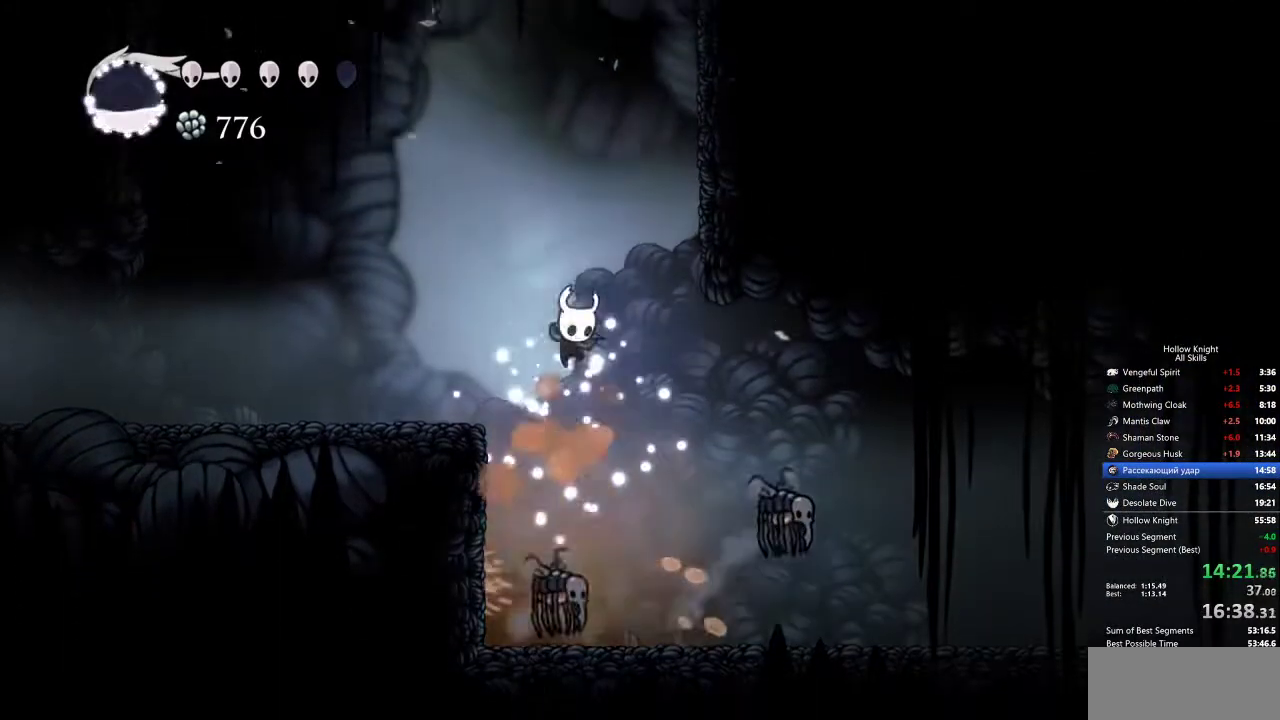
{"keys": ["right"], "events": [[183, "down", "up"], [333, "nail", "down"], [417, "nail", "up"], [467, "right", "down"]]}
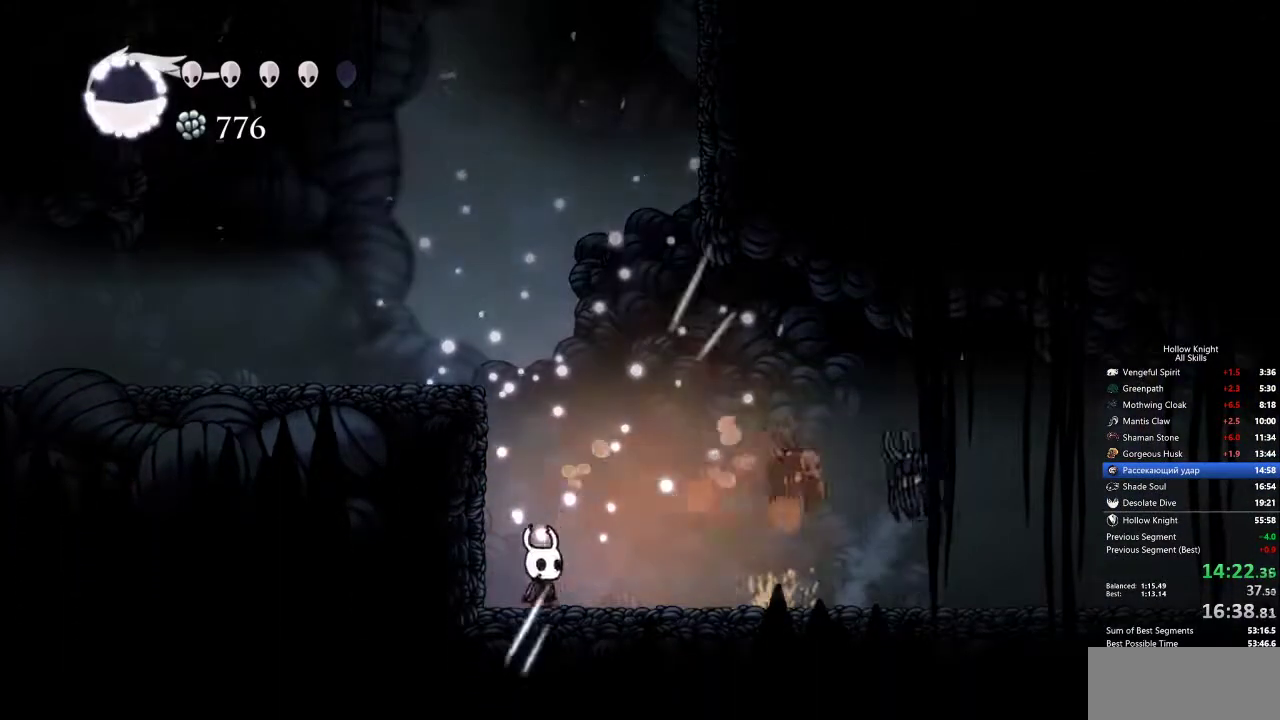
{"keys": [], "events": [[150, "dash", "down"], [250, "dash", "up"], [300, "right", "up"], [433, "nail", "down"], [483, "nail", "up"]]}
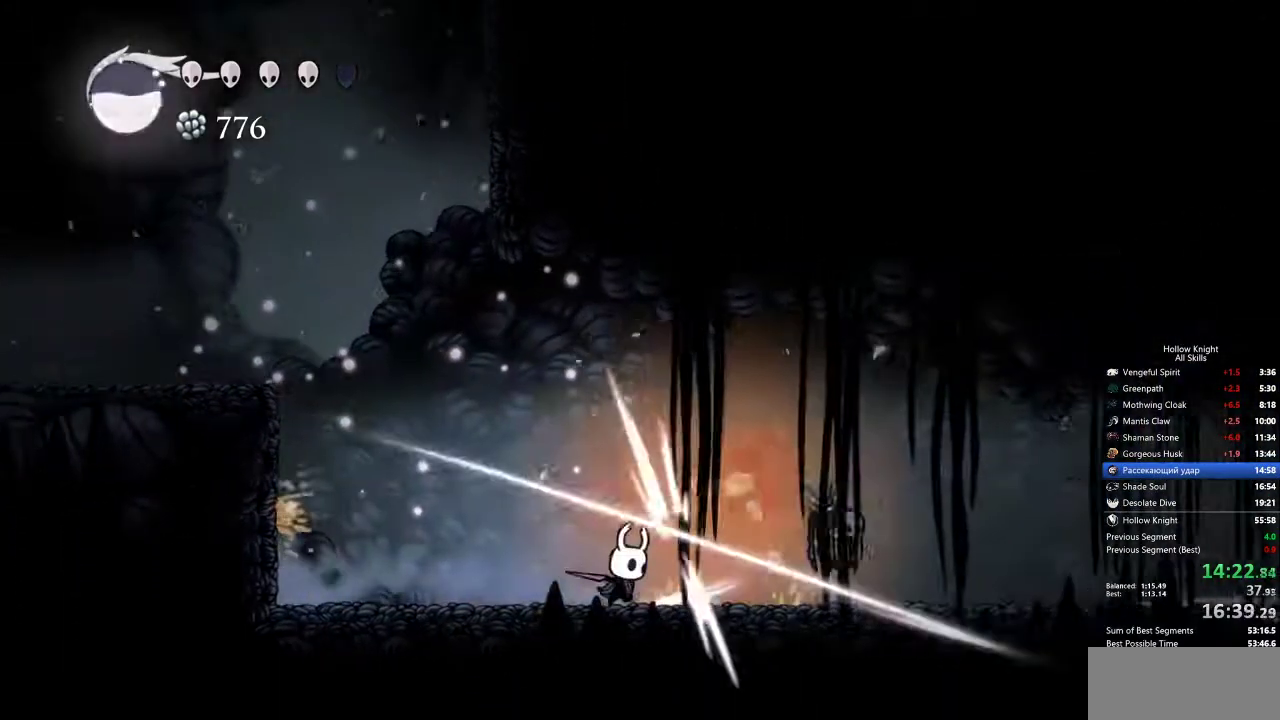
{"keys": [], "events": [[83, "spell", "down"], [167, "spell", "up"]]}
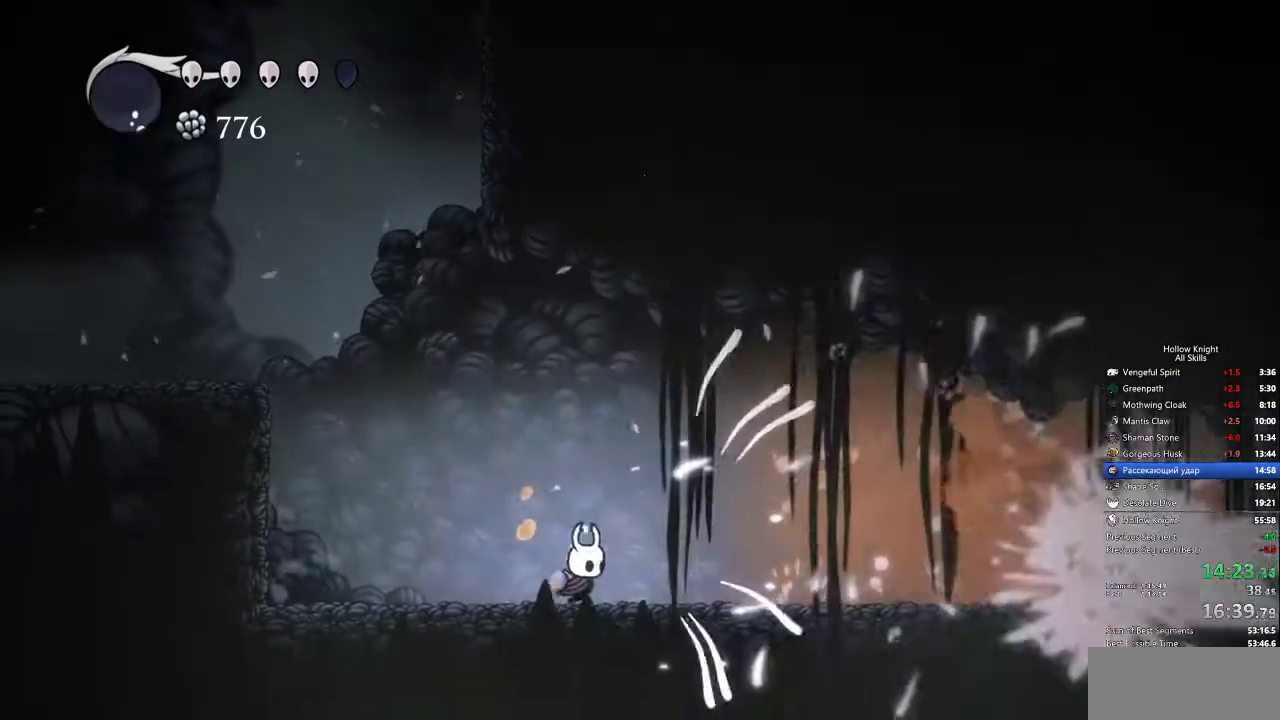
{"keys": ["dash", "right"], "events": [[17, "right", "down"], [383, "dash", "down"]]}
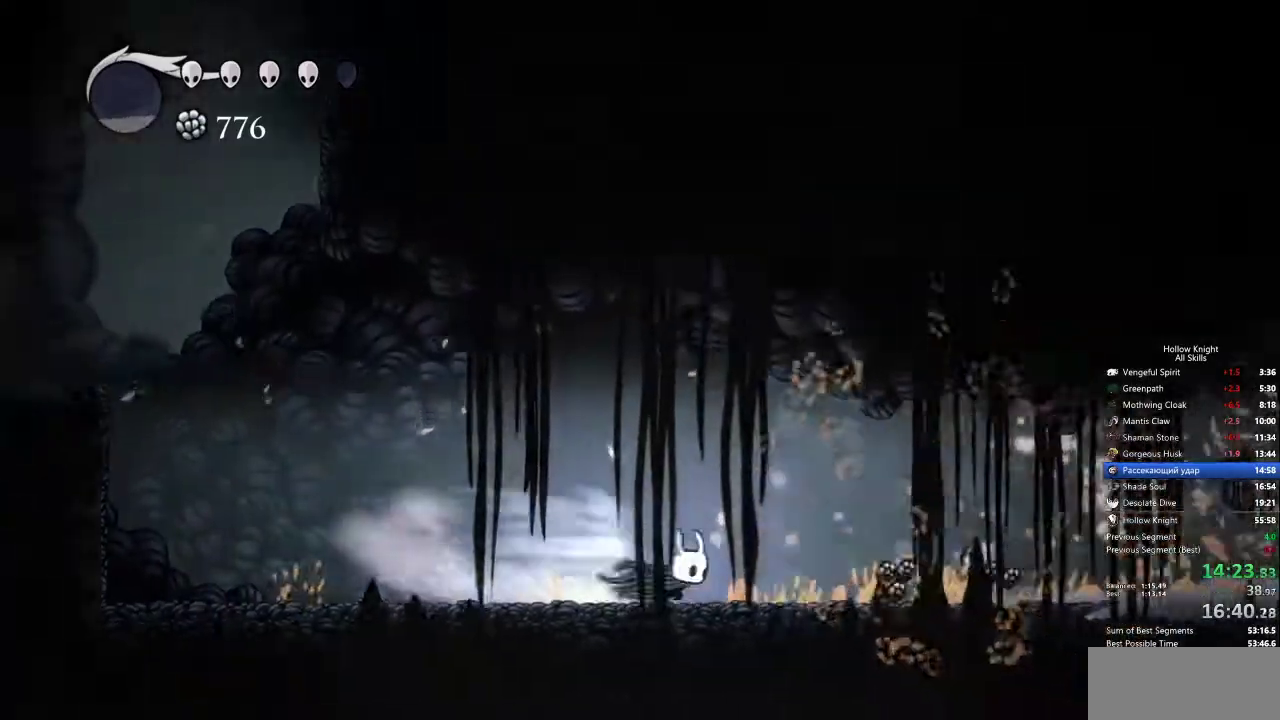
{"keys": ["dash", "right"], "events": [[17, "dash", "up"], [433, "dash", "down"]]}
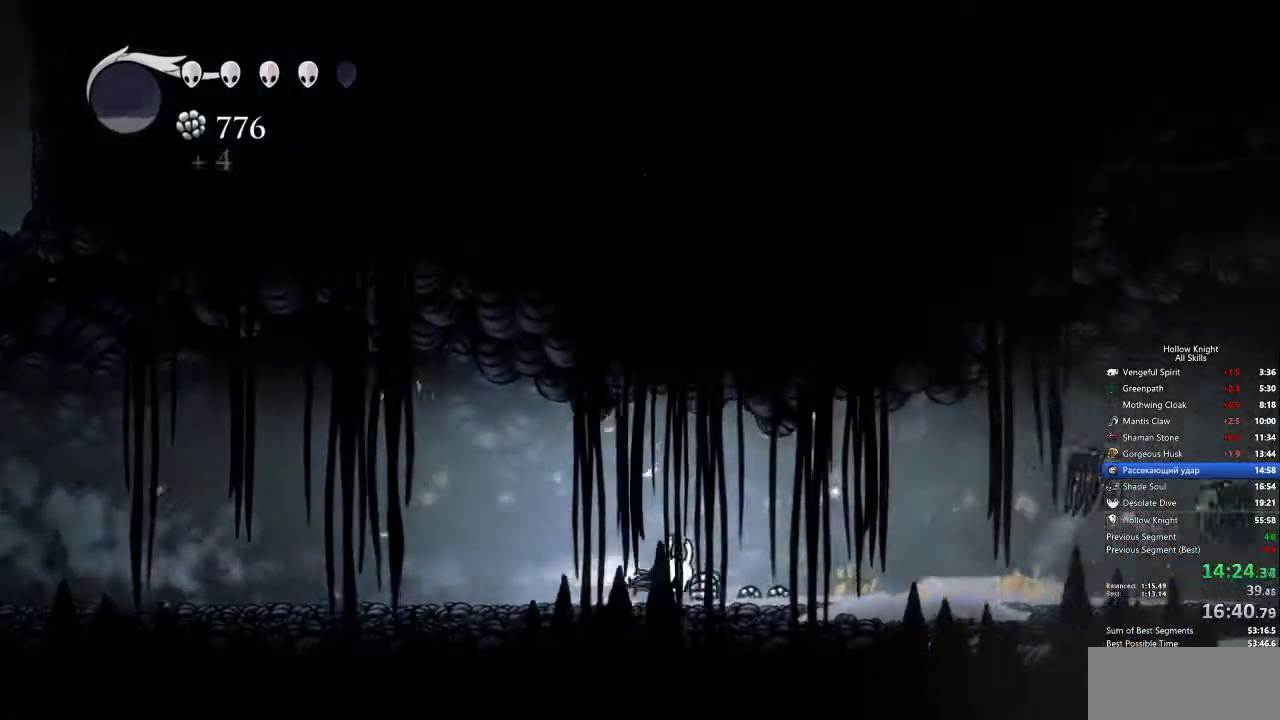
{"keys": ["right"], "events": [[33, "dash", "up"]]}
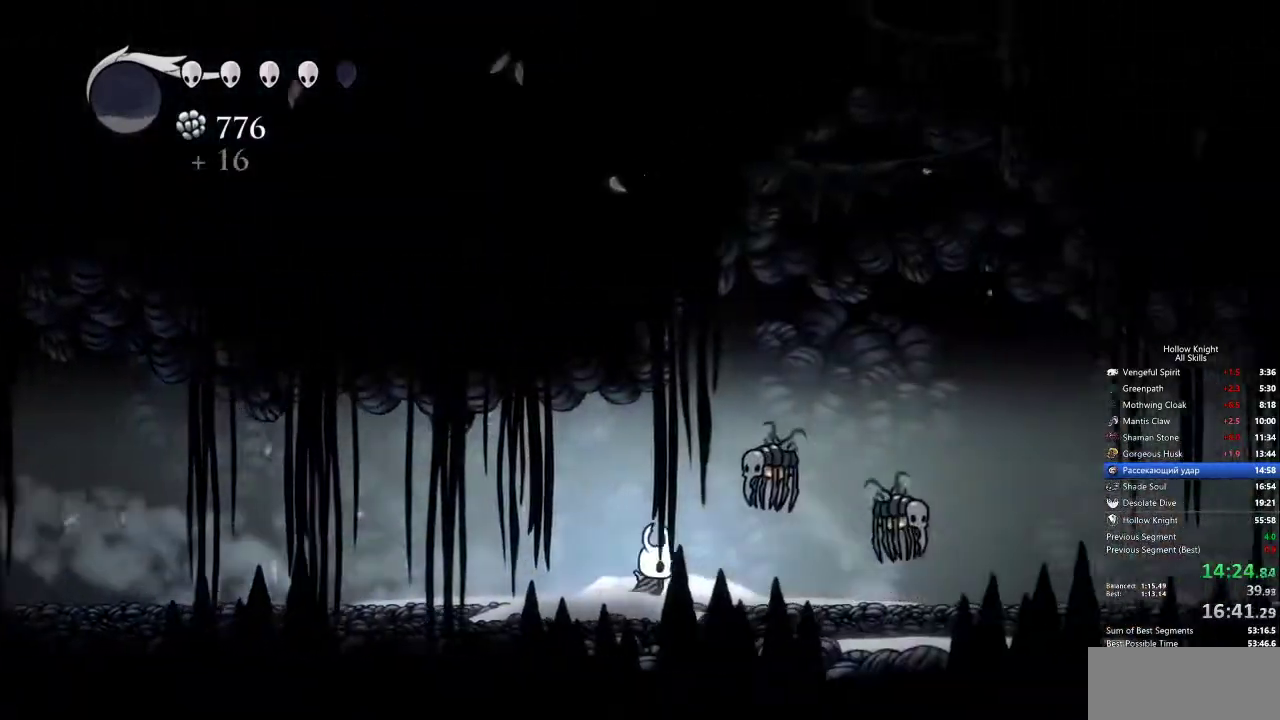
{"keys": ["nail"], "events": [[67, "nail", "down"], [100, "right", "up"], [150, "nail", "up"], [433, "nail", "down"]]}
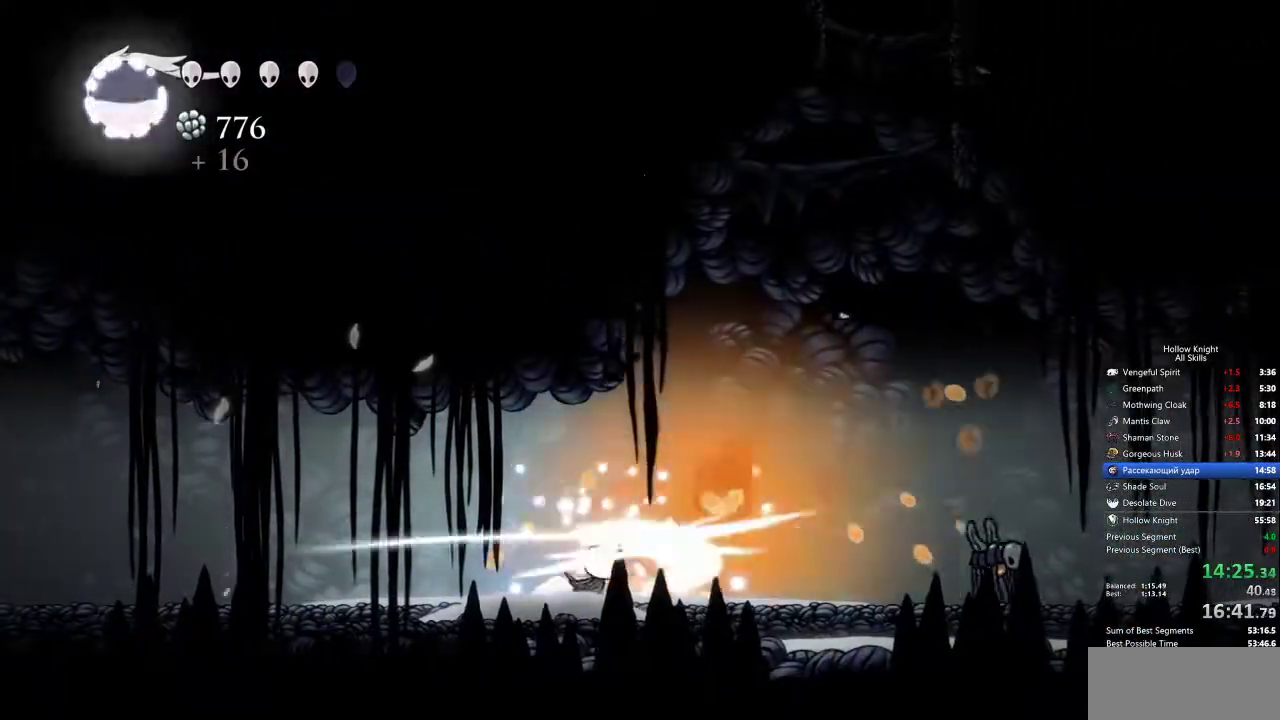
{"keys": [], "events": [[67, "nail", "up"], [267, "spell", "down"], [350, "spell", "up"]]}
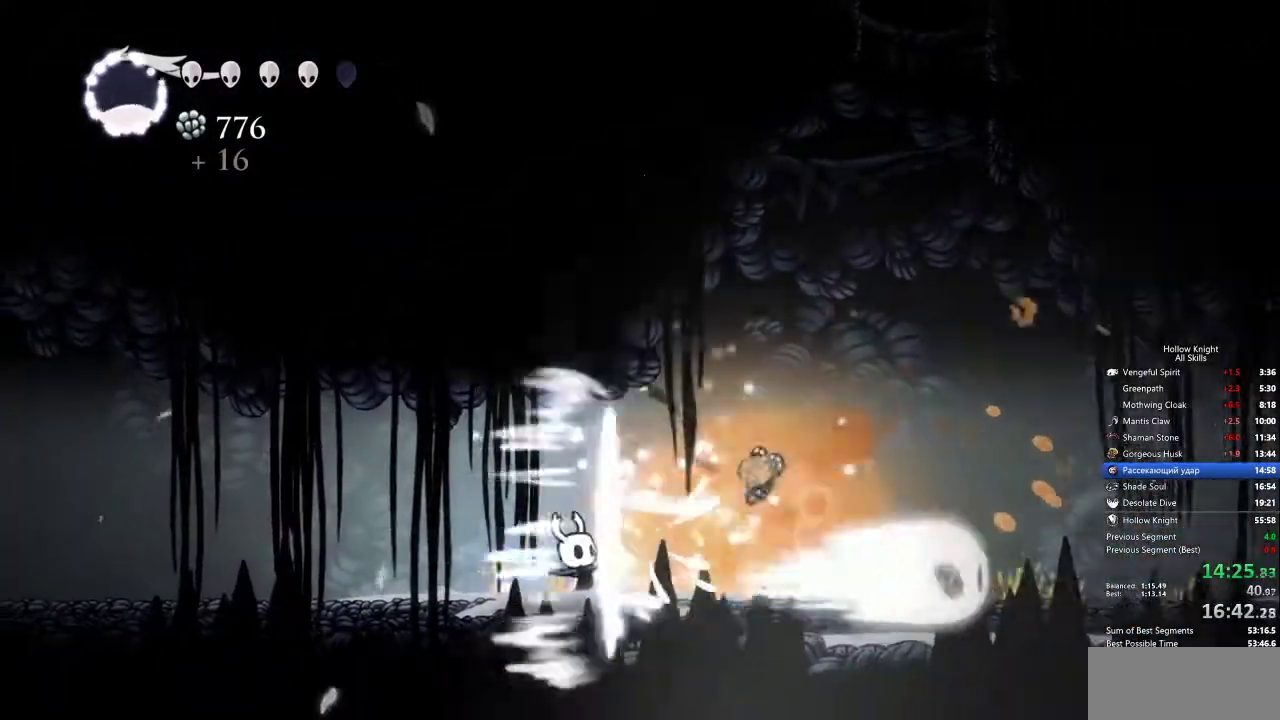
{"keys": ["right"], "events": [[167, "right", "down"]]}
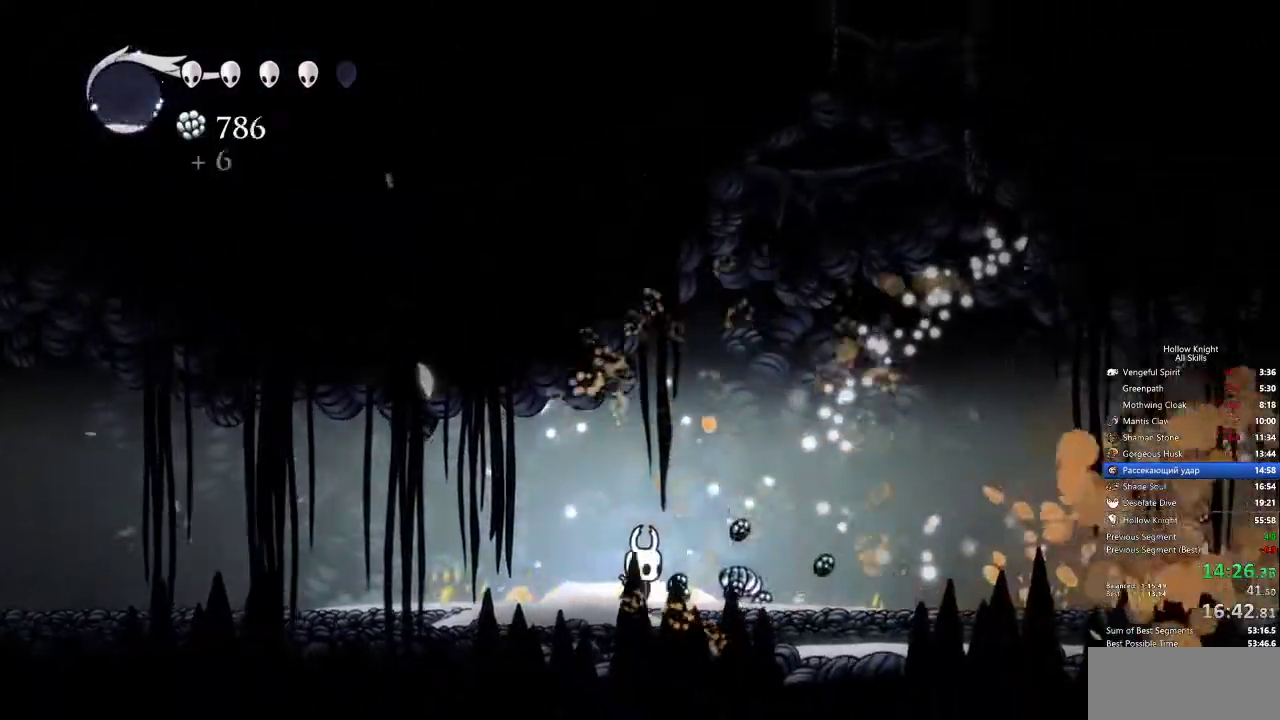
{"keys": ["right"], "events": [[150, "dash", "down"], [233, "dash", "up"]]}
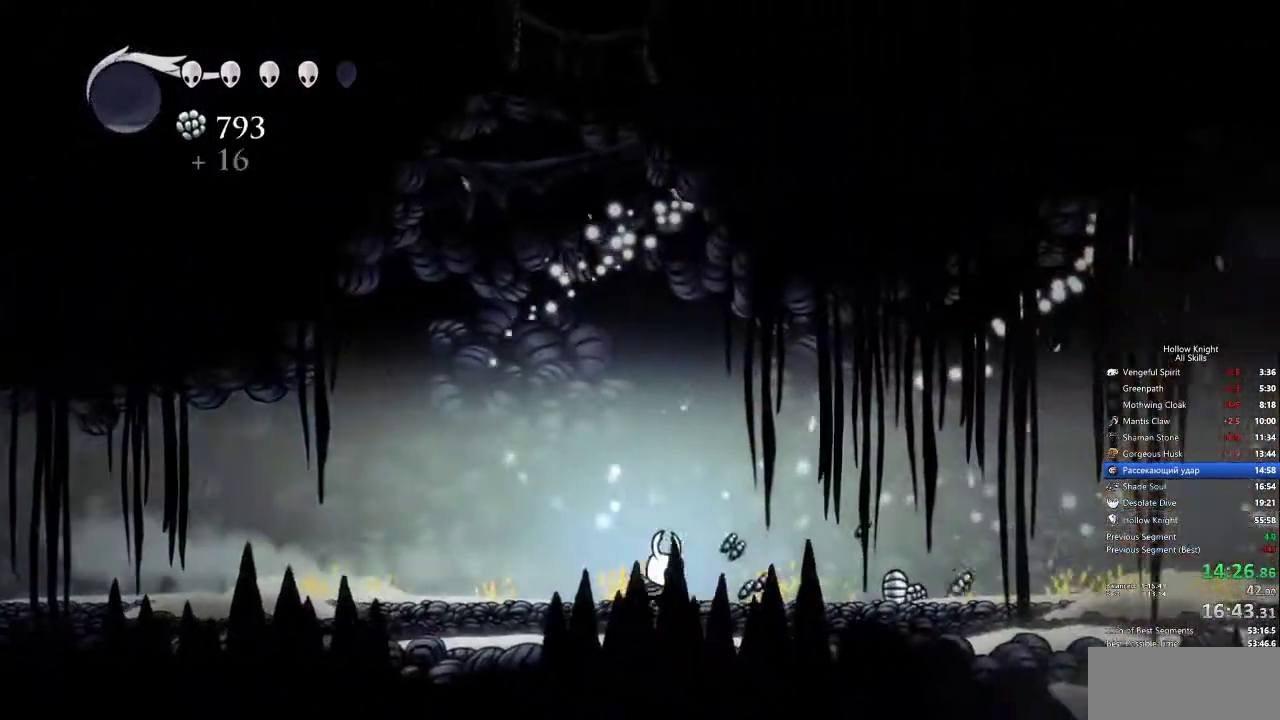
{"keys": ["right"], "events": [[200, "dash", "down"], [350, "dash", "up"]]}
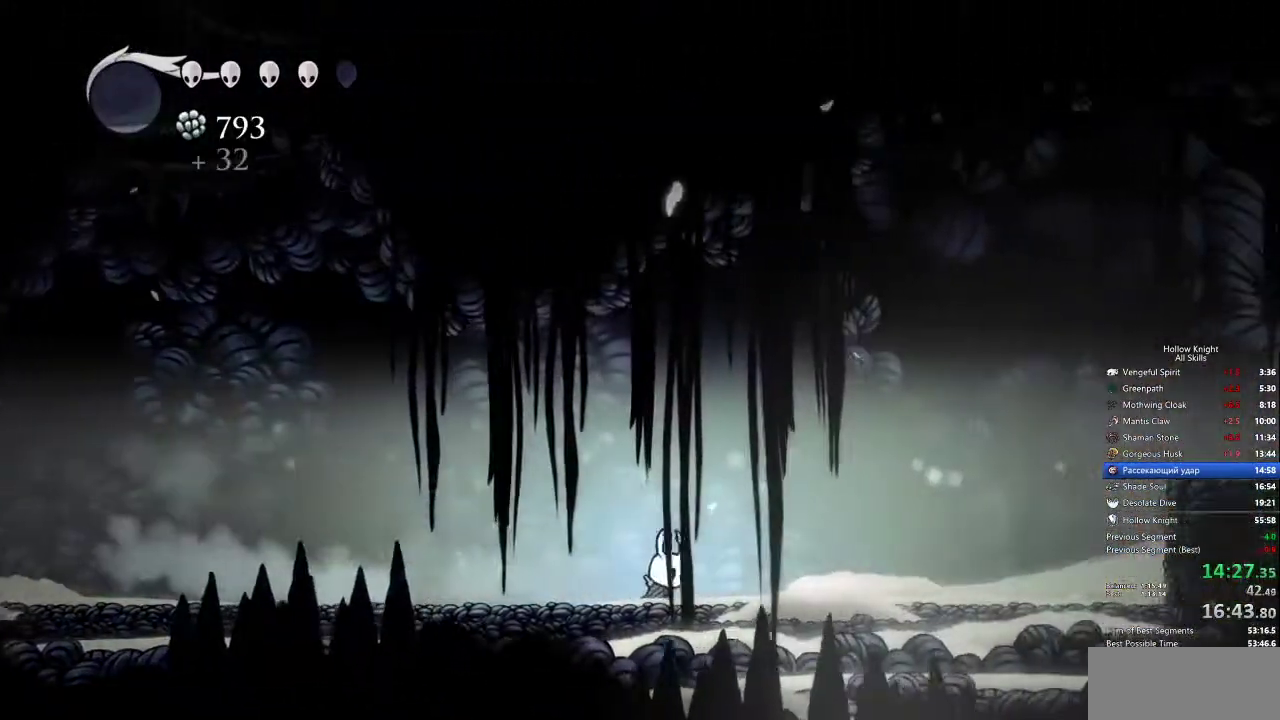
{"keys": ["jump", "right"], "events": [[183, "jump", "down"]]}
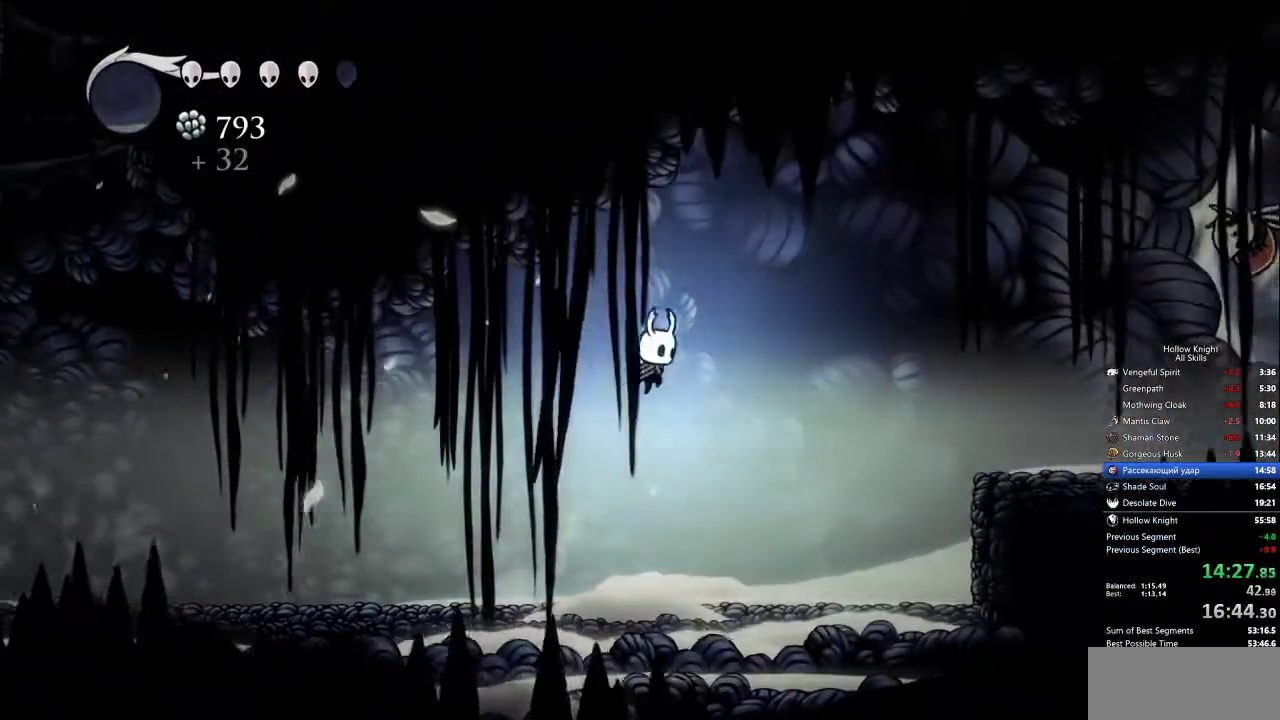
{"keys": ["right"], "events": [[150, "dash", "down"], [200, "jump", "up"], [233, "dash", "up"]]}
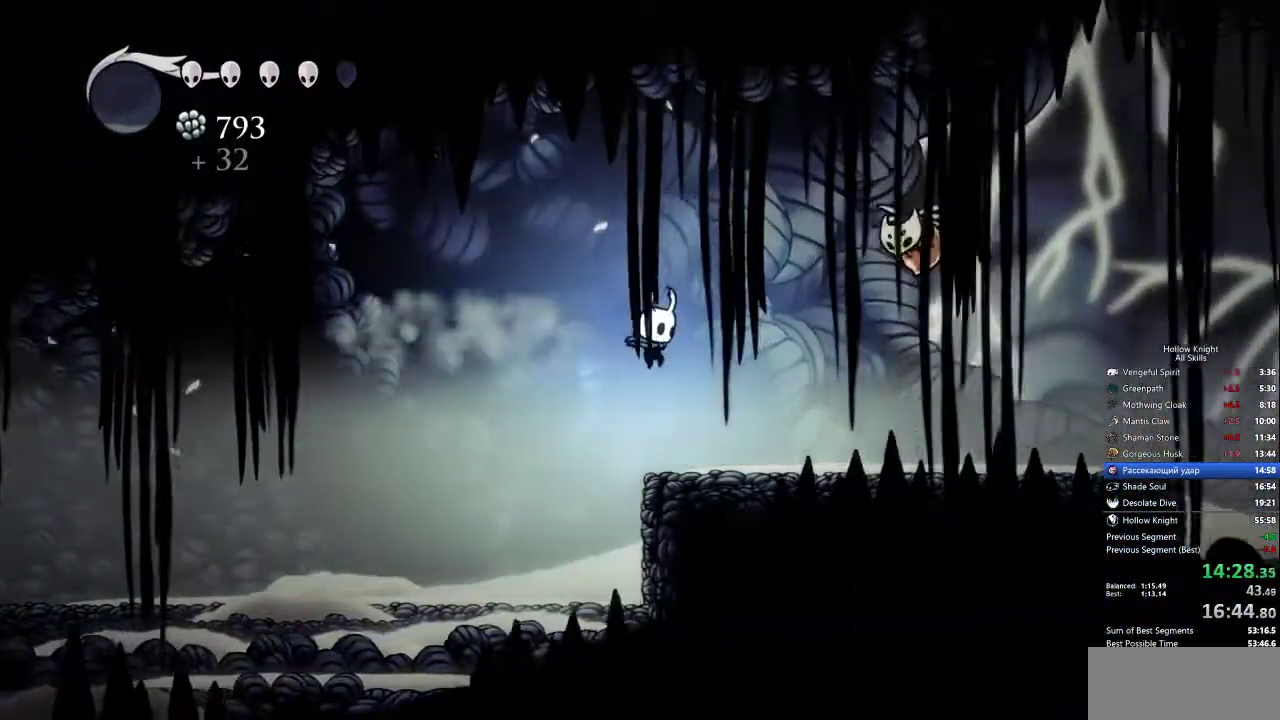
{"keys": ["right"], "events": [[300, "dash", "down"], [433, "dash", "up"]]}
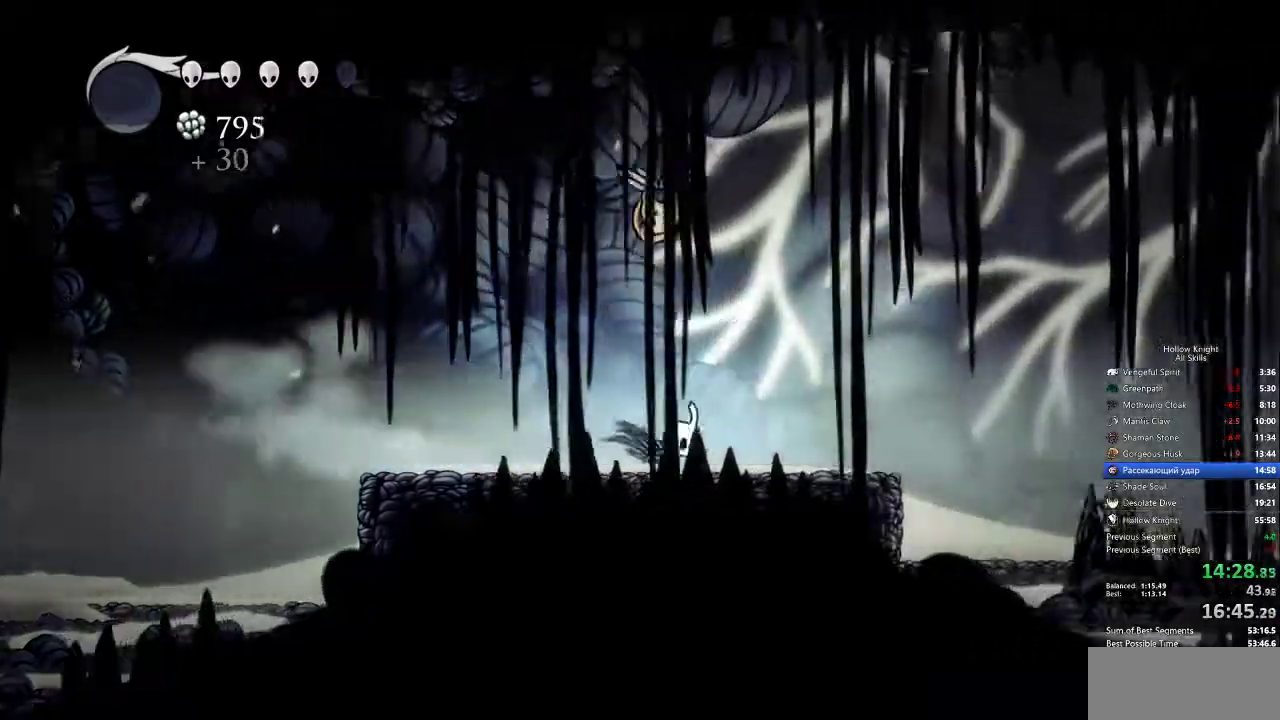
{"keys": ["dash", "right"], "events": [[267, "jump", "down"], [383, "dash", "down"], [483, "jump", "up"]]}
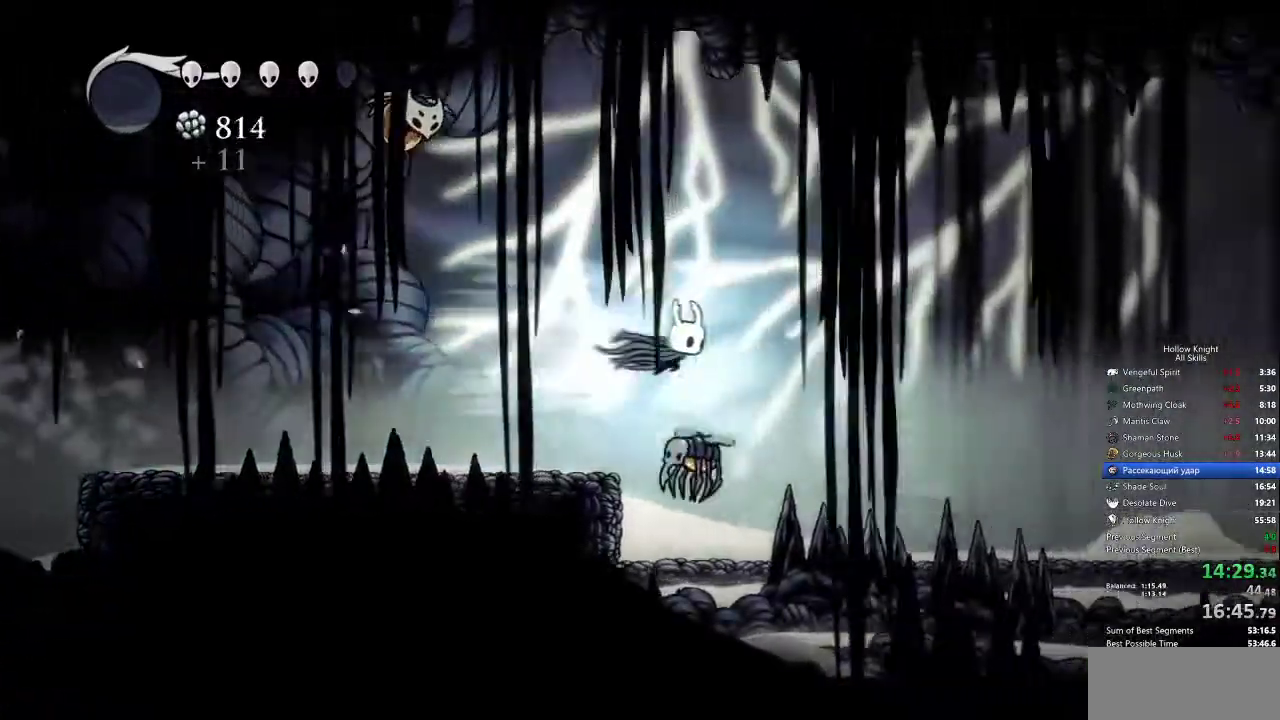
{"keys": ["right"], "events": [[17, "dash", "up"]]}
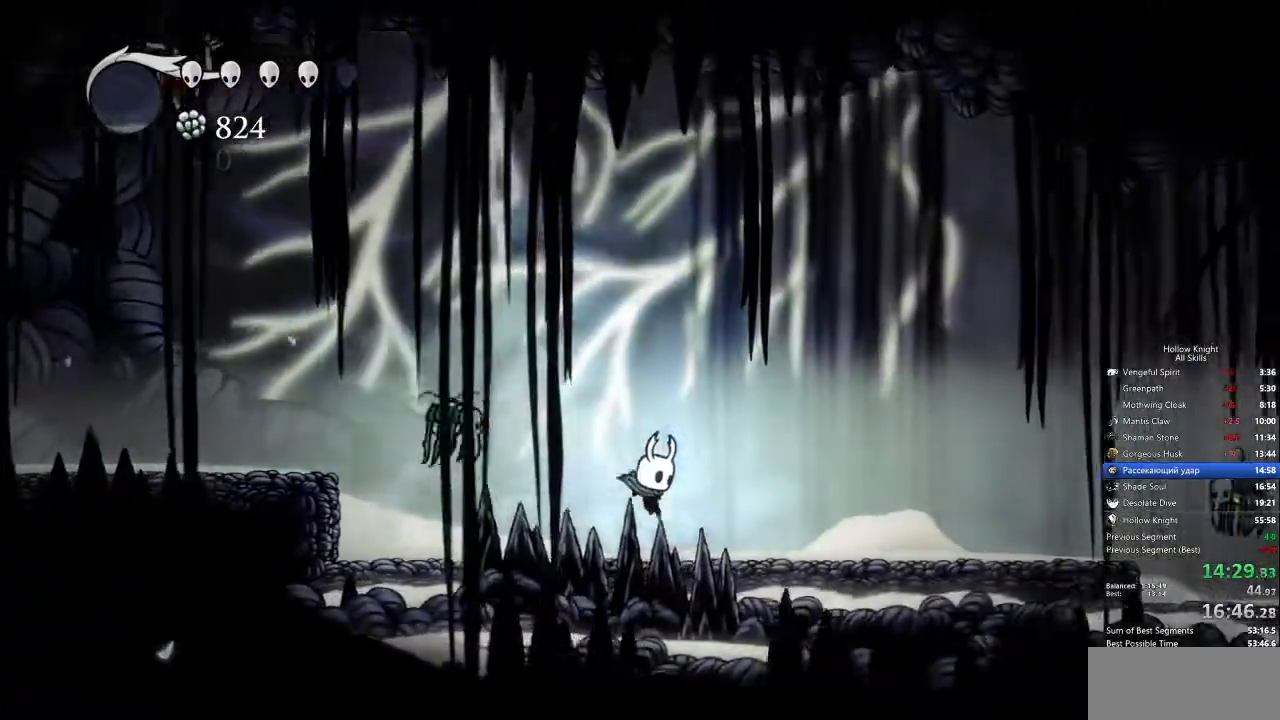
{"keys": ["down", "jump", "right"], "events": [[83, "dash", "down"], [183, "dash", "up"], [450, "jump", "down"], [483, "down", "down"]]}
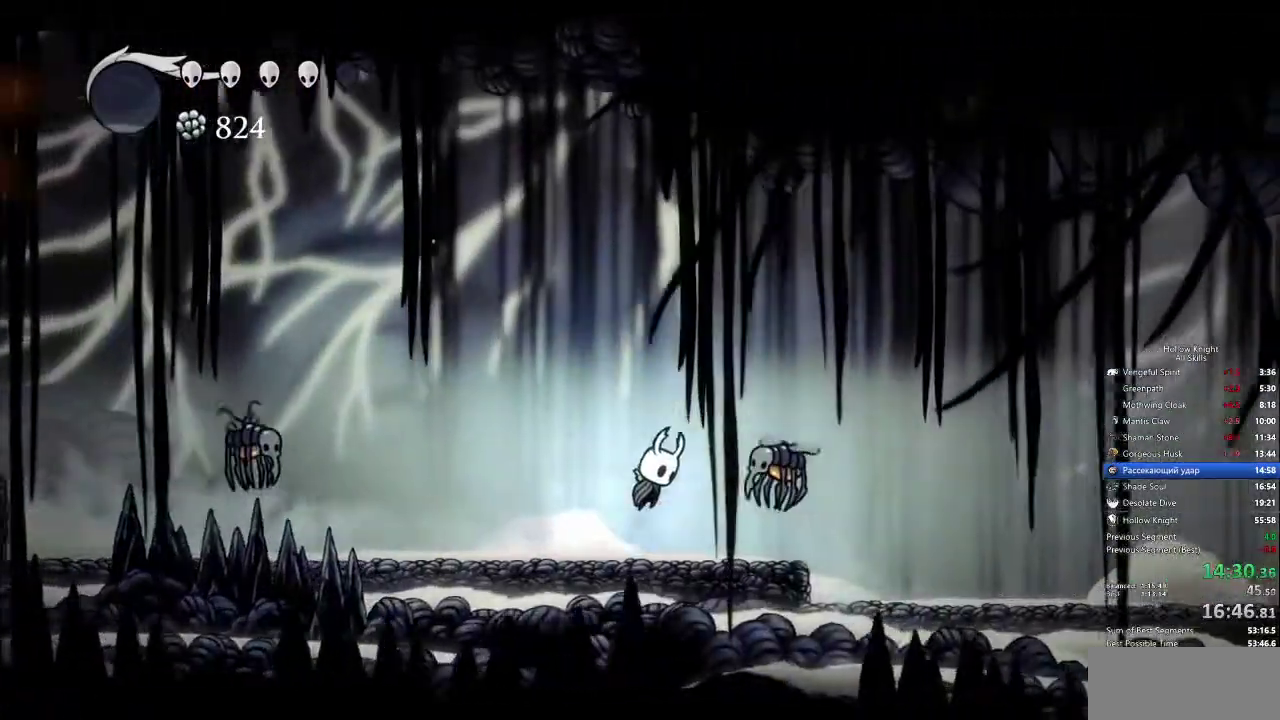
{"keys": ["right"], "events": [[50, "nail", "down"], [100, "dash", "down"], [150, "down", "up"], [150, "jump", "up"], [150, "nail", "up"], [233, "dash", "up"]]}
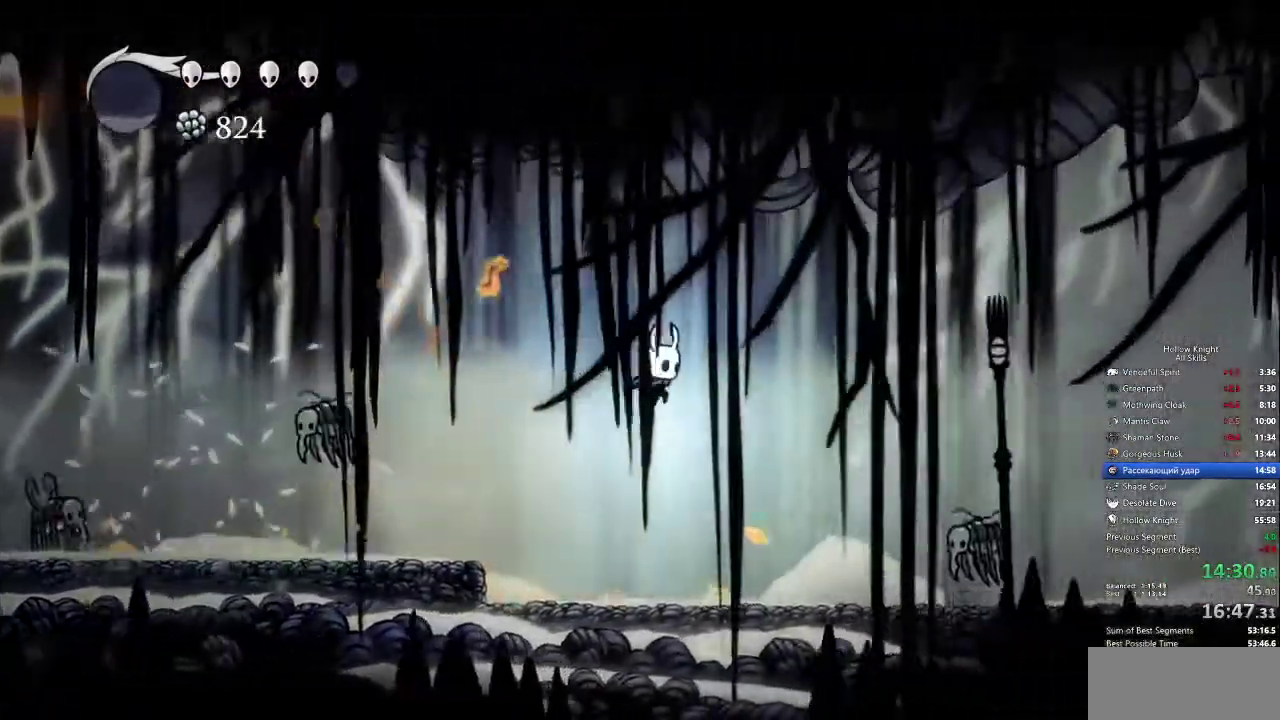
{"keys": ["dash", "right"], "events": [[350, "nail", "down"], [350, "up", "down"], [450, "dash", "down"], [450, "nail", "up"], [450, "up", "up"]]}
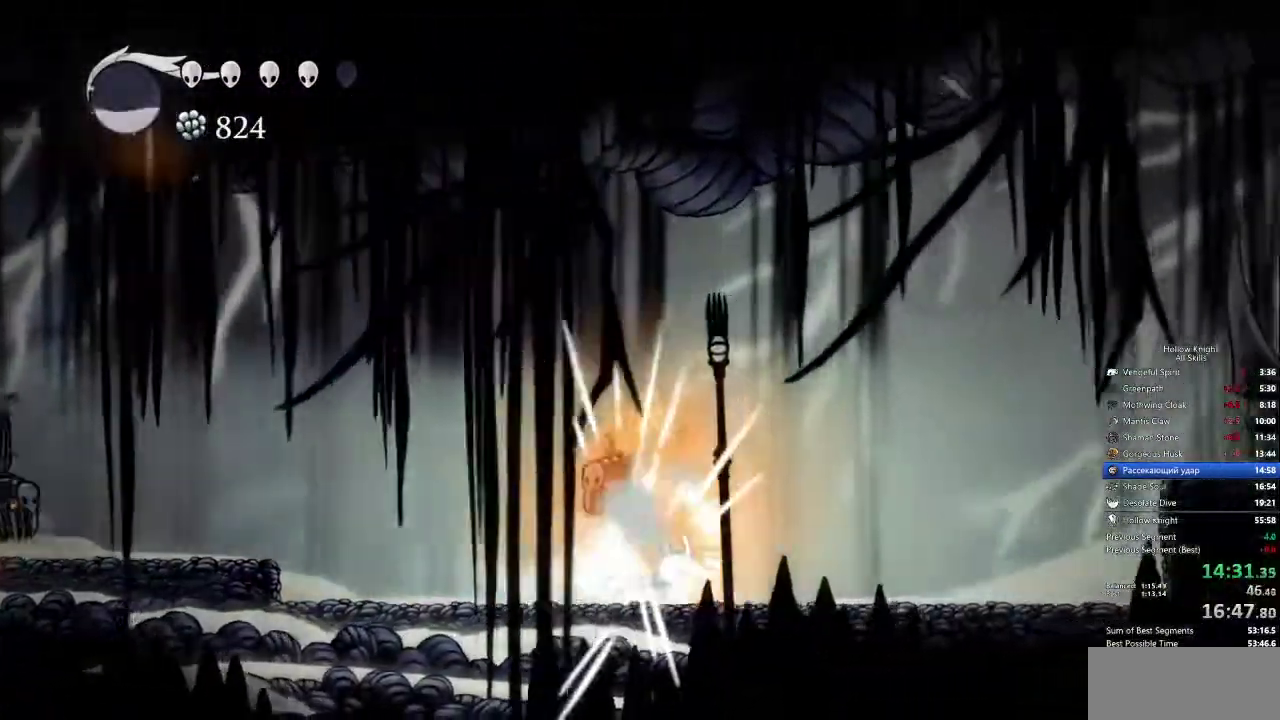
{"keys": ["jump", "right"], "events": [[33, "dash", "up"], [367, "jump", "down"]]}
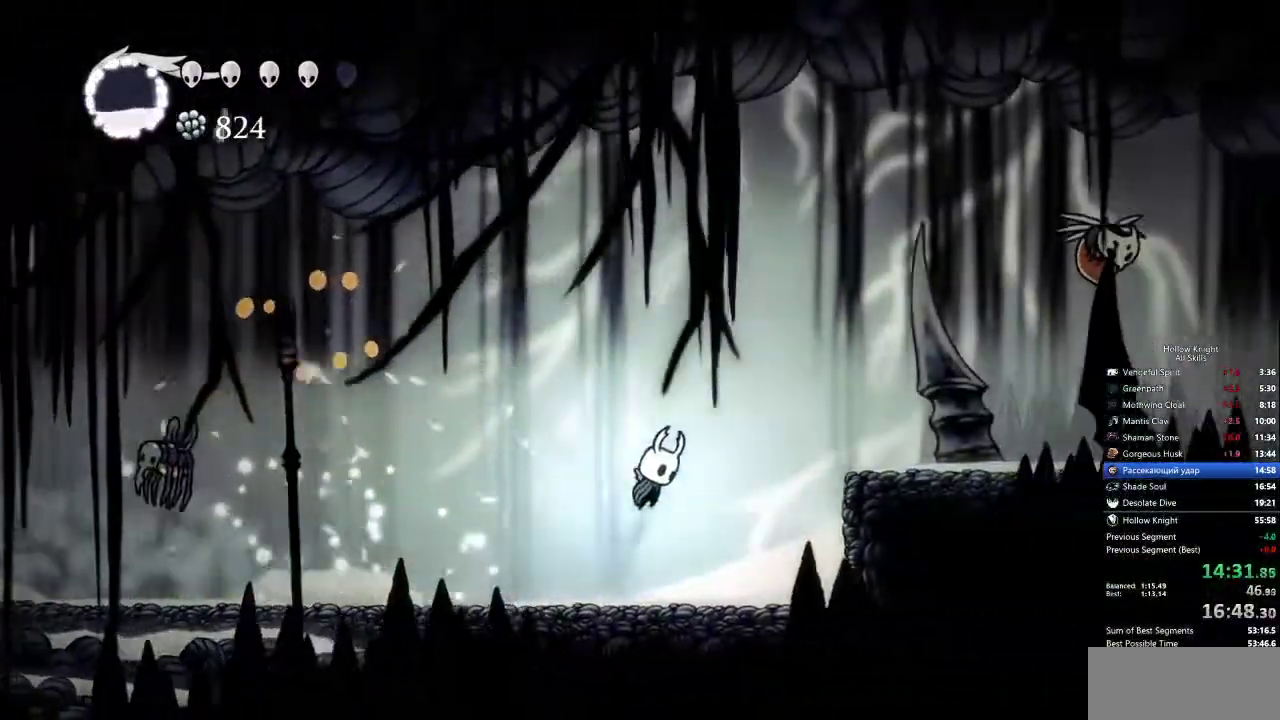
{"keys": ["right"], "events": [[150, "dash", "down"], [183, "jump", "up"], [233, "dash", "up"]]}